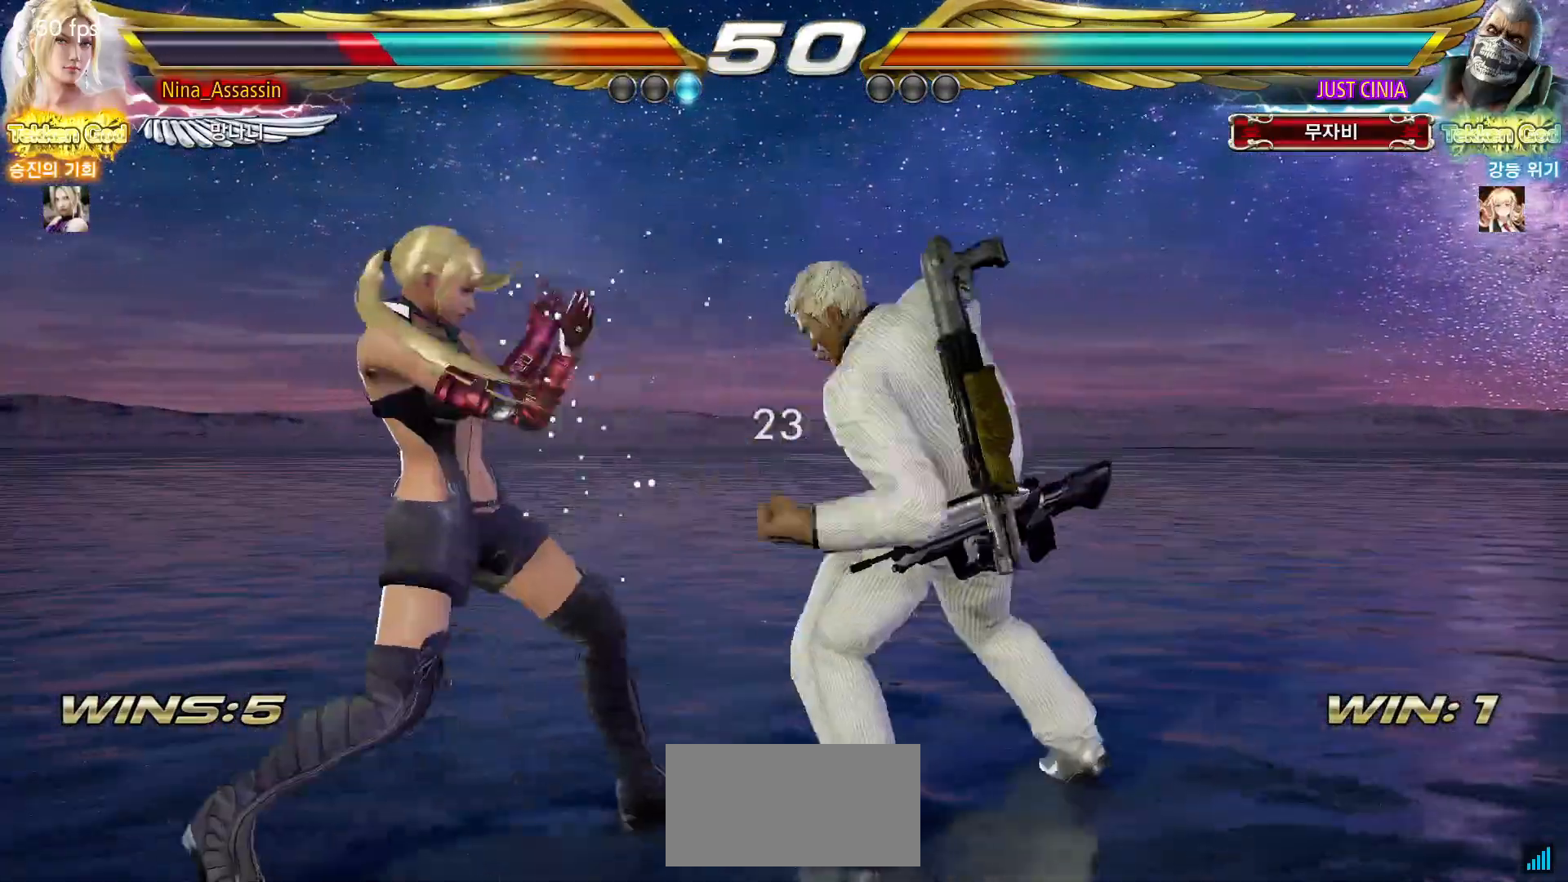
Gameplay with a controller (arcade stick); each line is a JSON object with the inputs held at the frame after it. "events" lists button and stick changes between this image and that frame as [ms after this image, input, new state], when the widget could be followed in between. Not read: L3 R3.
{"buttons": ["TRIANGLE"], "left_stick": "center", "events": [[333, "left_stick", "center"], [350, "SQUARE", "down"], [417, "SQUARE", "up"], [433, "TRIANGLE", "down"]]}
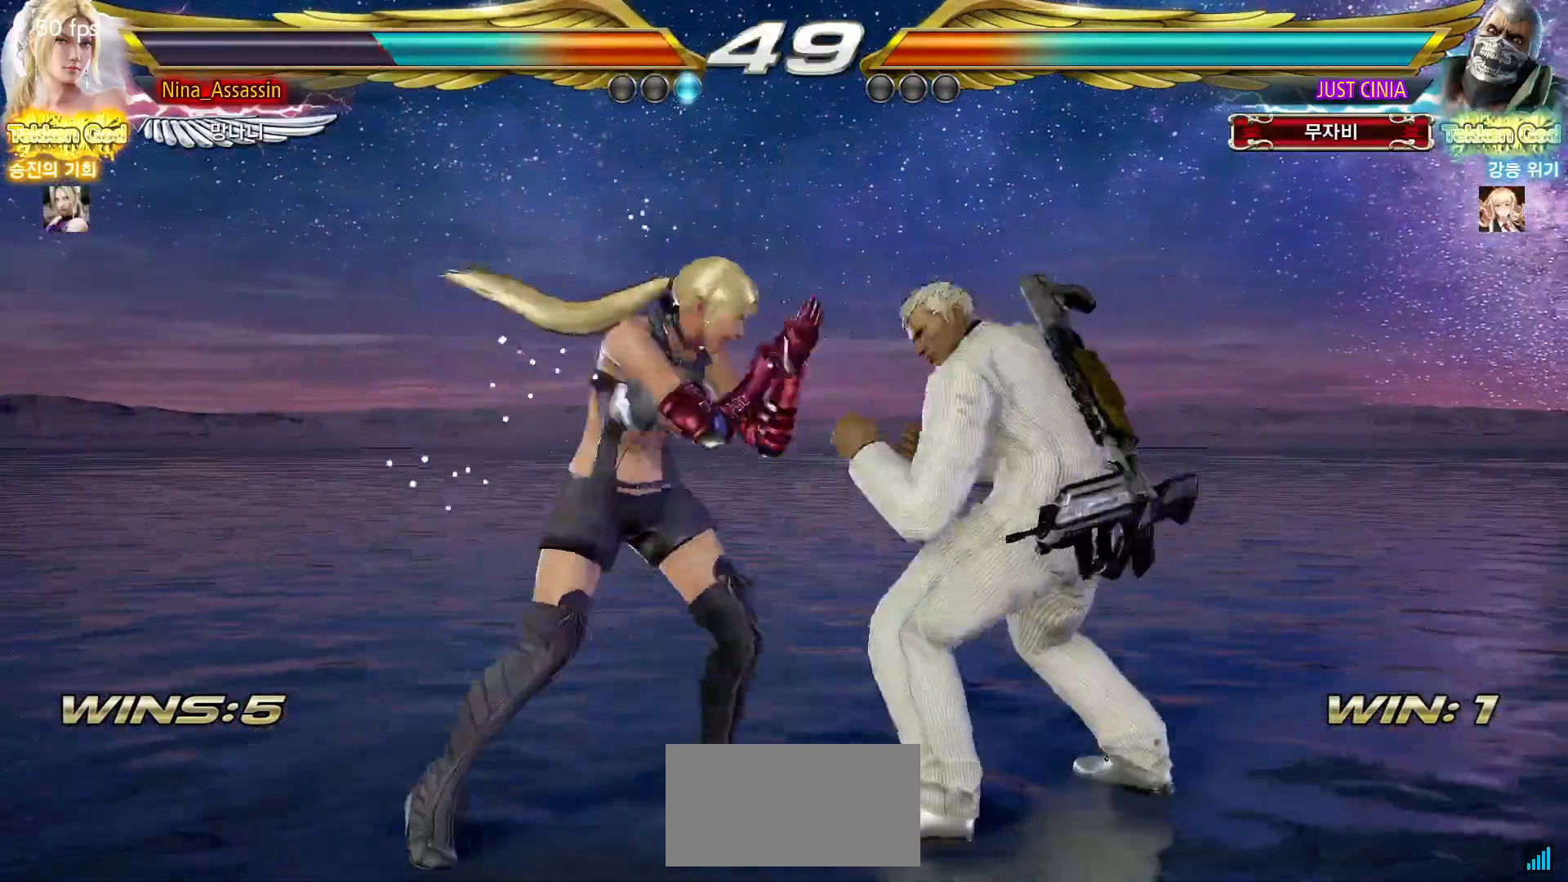
{"buttons": [], "left_stick": "center", "events": [[17, "TRIANGLE", "up"], [283, "left_stick", "down"], [333, "left_stick", "center"]]}
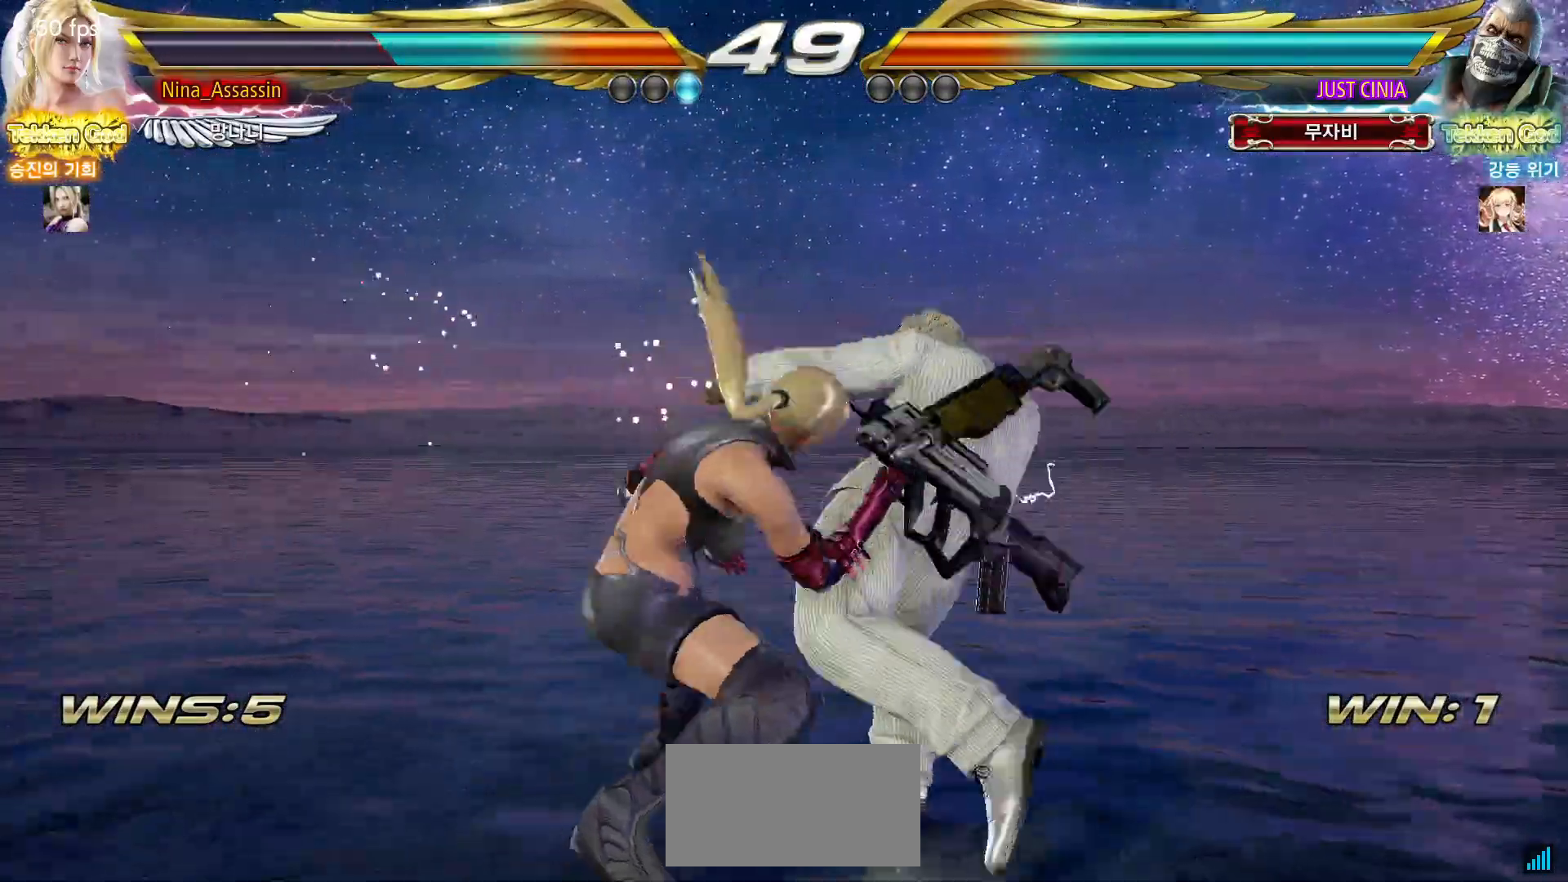
{"buttons": [], "left_stick": "left", "events": [[33, "left_stick", "left"], [267, "left_stick", "center"], [483, "left_stick", "left"]]}
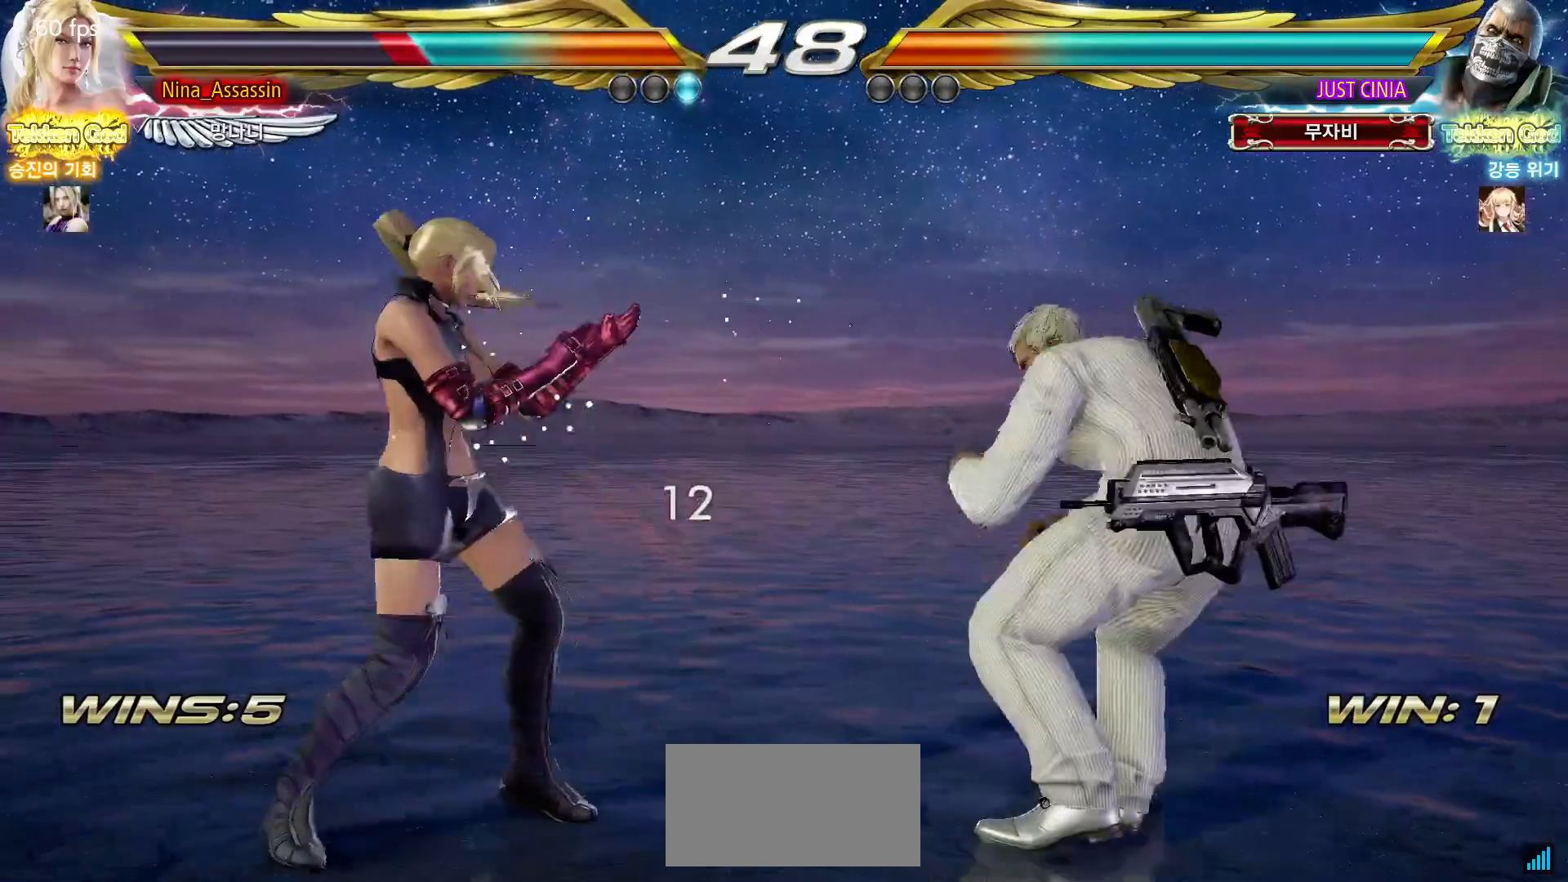
{"buttons": [], "left_stick": "center", "events": [[67, "left_stick", "center"], [117, "left_stick", "left"], [250, "left_stick", "down-left"], [467, "left_stick", "center"]]}
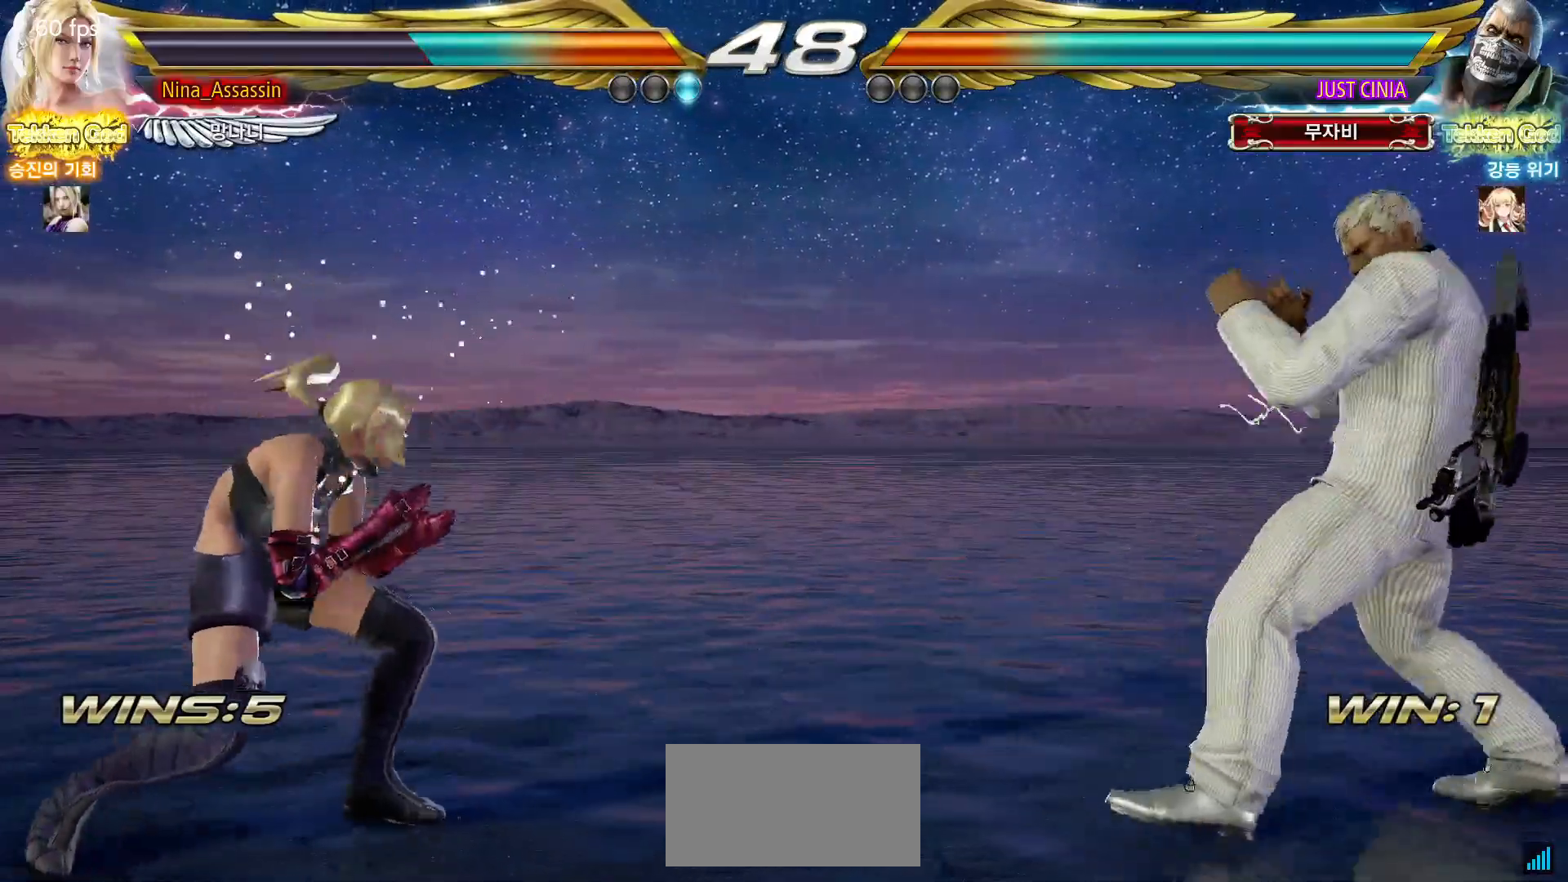
{"buttons": [], "left_stick": "left", "events": [[17, "left_stick", "left"], [167, "left_stick", "center"], [300, "left_stick", "left"], [350, "left_stick", "center"], [400, "left_stick", "left"]]}
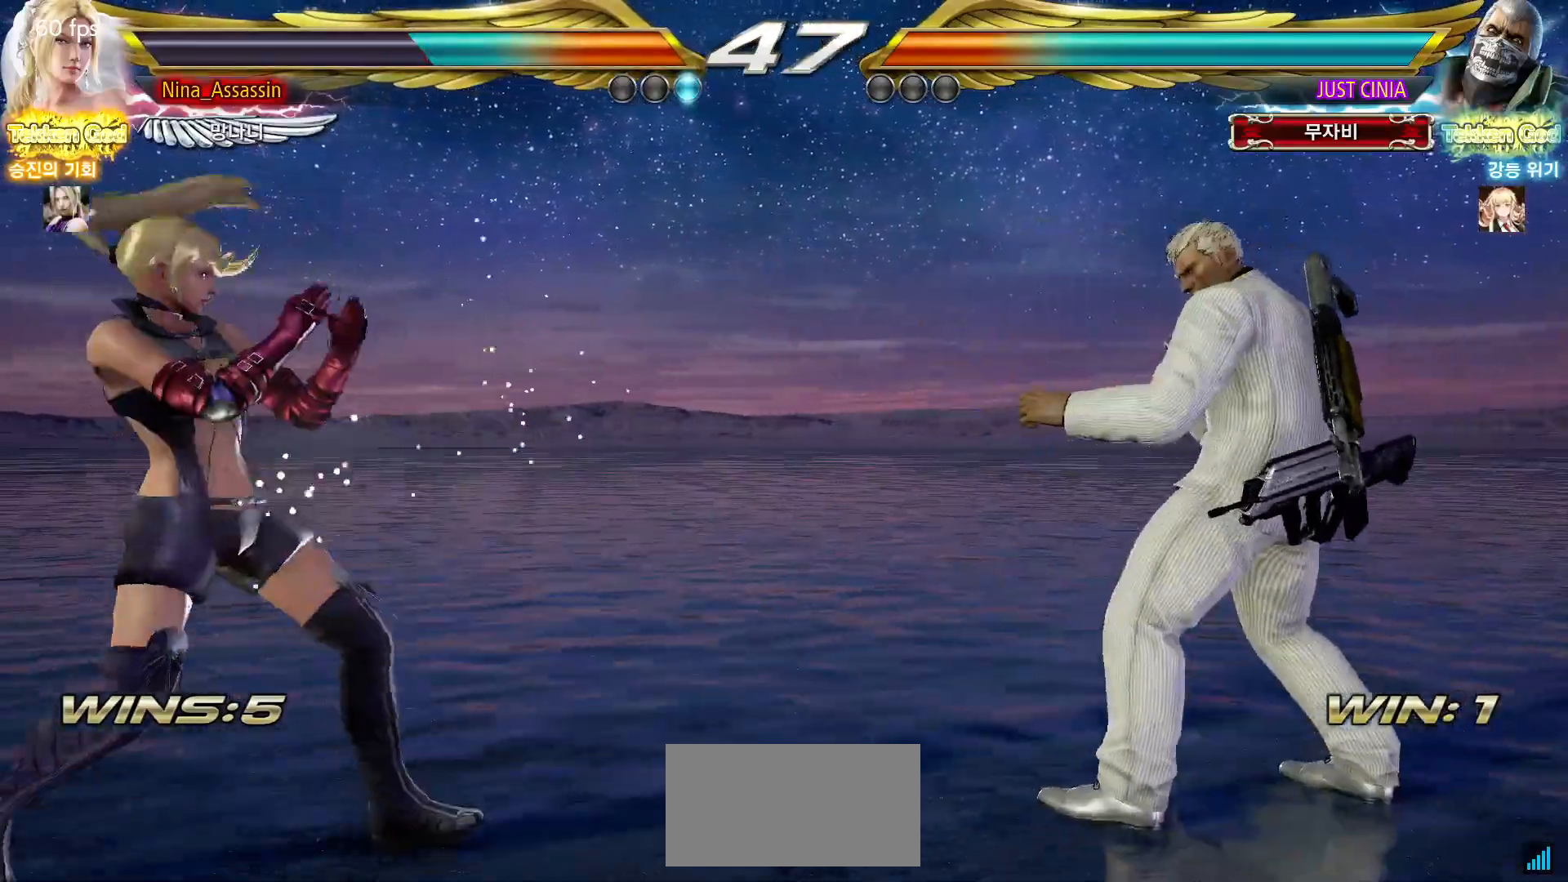
{"buttons": [], "left_stick": "right", "events": [[317, "left_stick", "center"], [483, "left_stick", "right"]]}
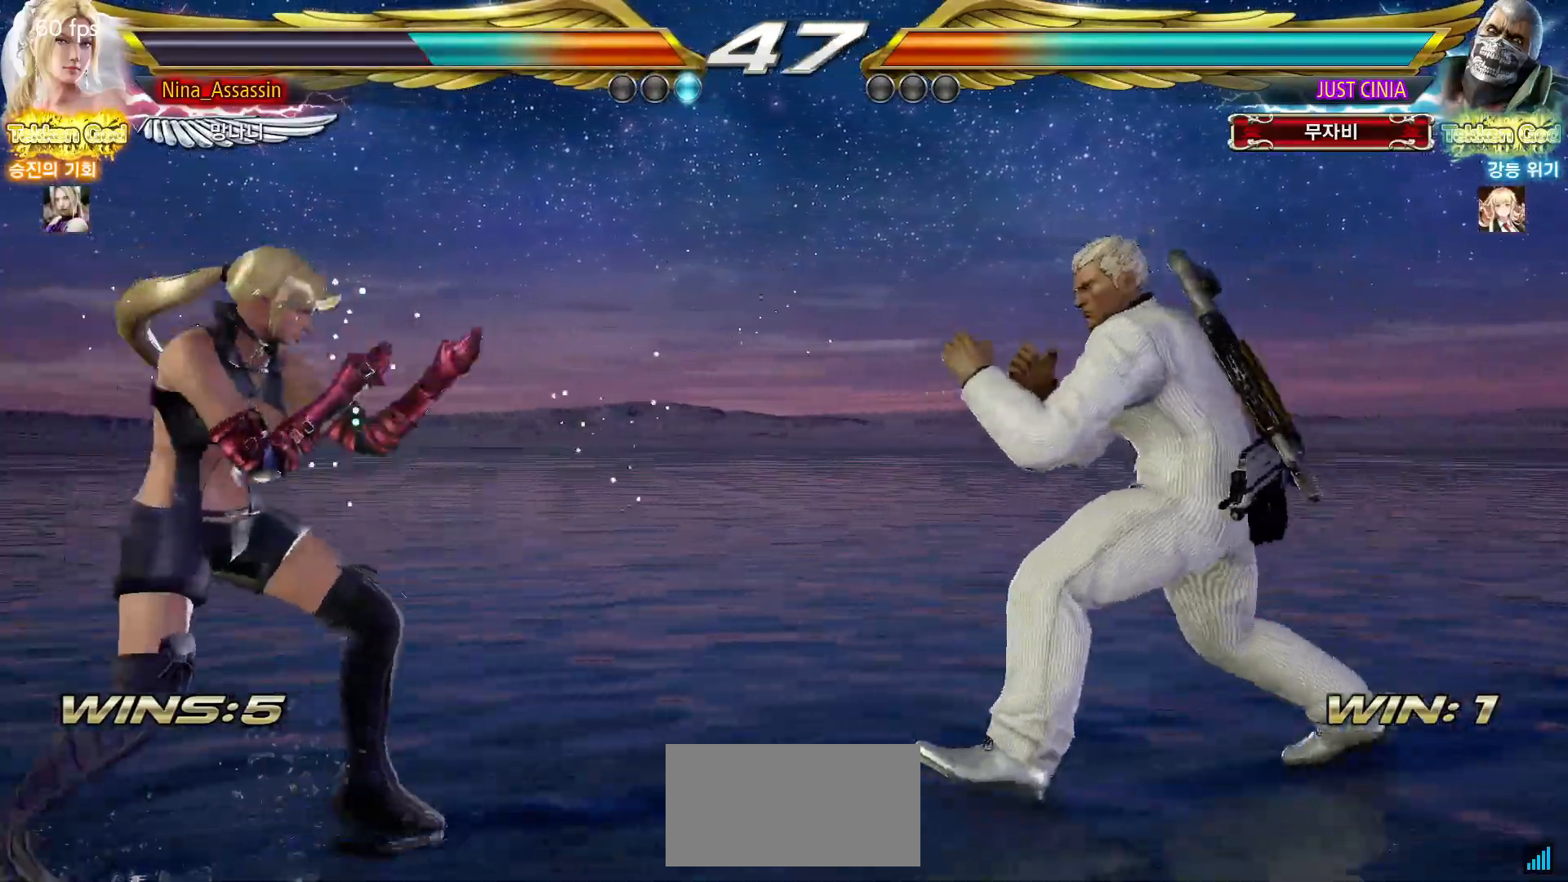
{"buttons": [], "left_stick": "right", "events": [[83, "left_stick", "left"], [150, "left_stick", "center"], [233, "left_stick", "left"], [350, "left_stick", "down"], [433, "left_stick", "right"], [450, "CROSS", "down"], [483, "CROSS", "up"]]}